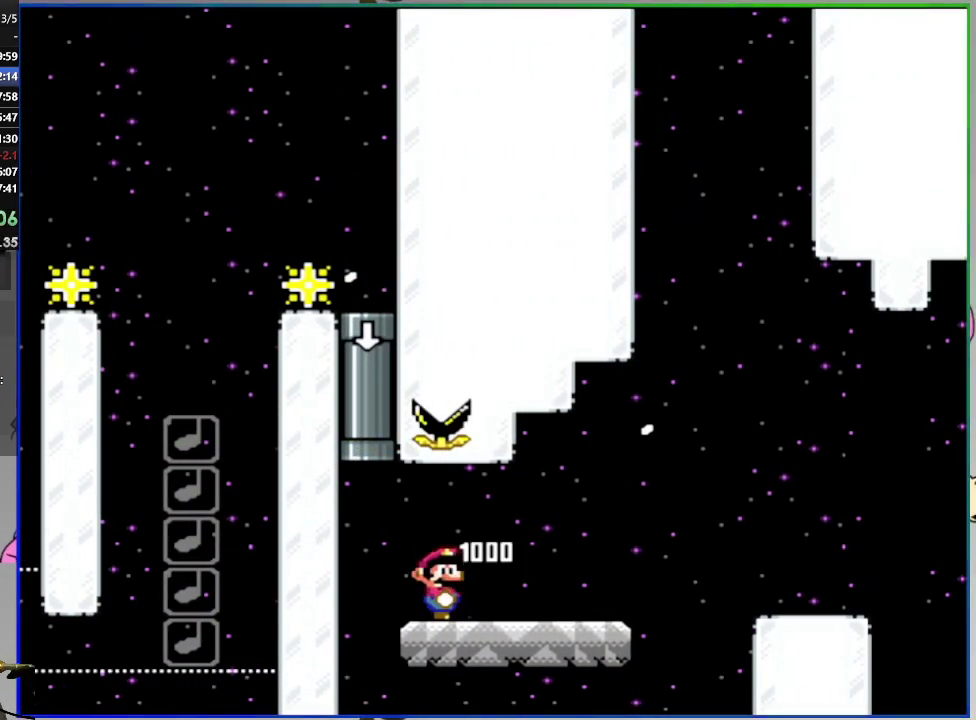
Gameplay with a controller (PlayStation layout); each line is a JSON object with the inputs held at the frame after it. "events" lists button and stick changes between this image and that frame as [ms after this image, input, new state], when the widget could be followed in between. Not read: L3 R1 R2 left_stick.
{"buttons": ["CIRCLE", "SQUARE", "DPAD_RIGHT"], "right_stick": "center", "events": [[117, "CIRCLE", "down"]]}
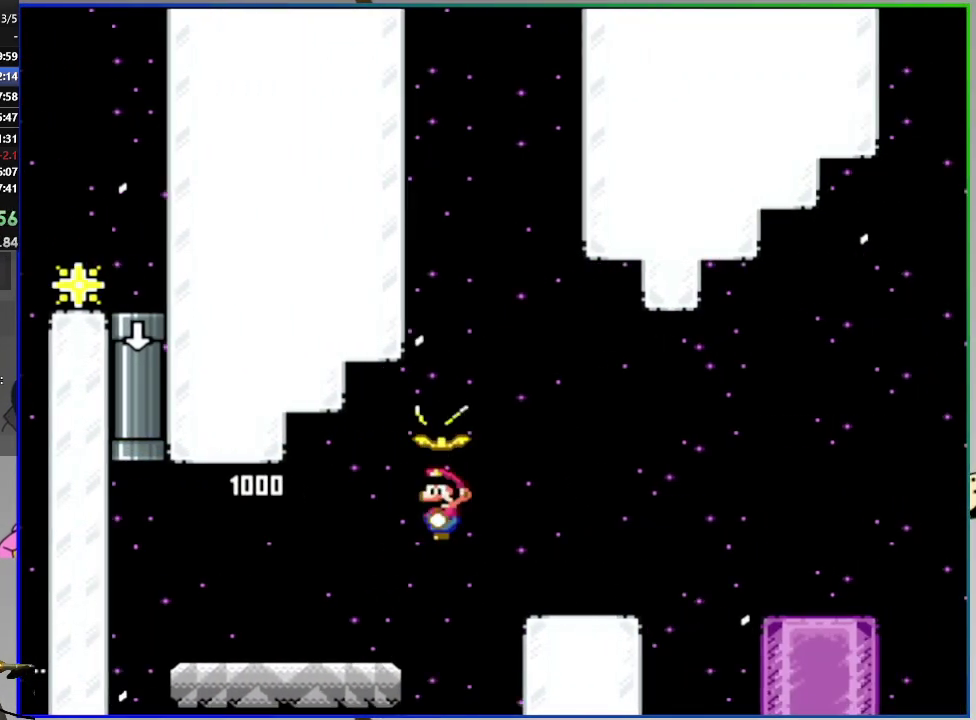
{"buttons": ["CIRCLE", "SQUARE", "DPAD_RIGHT"], "right_stick": "center", "events": []}
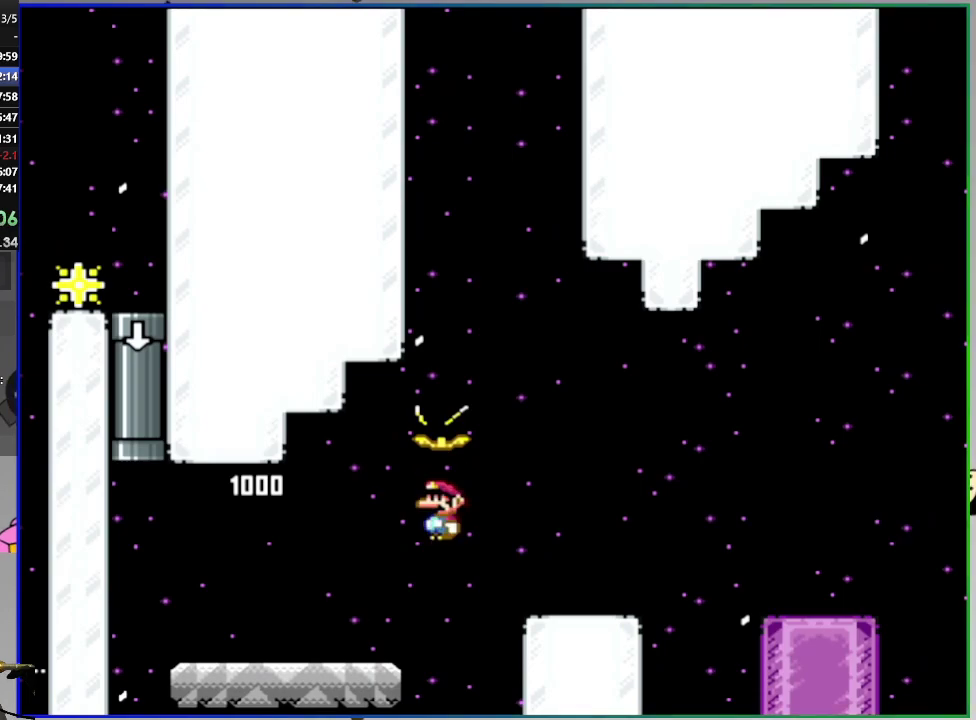
{"buttons": ["CIRCLE", "SQUARE", "DPAD_RIGHT"], "right_stick": "center", "events": [[117, "CIRCLE", "up"], [334, "CIRCLE", "down"]]}
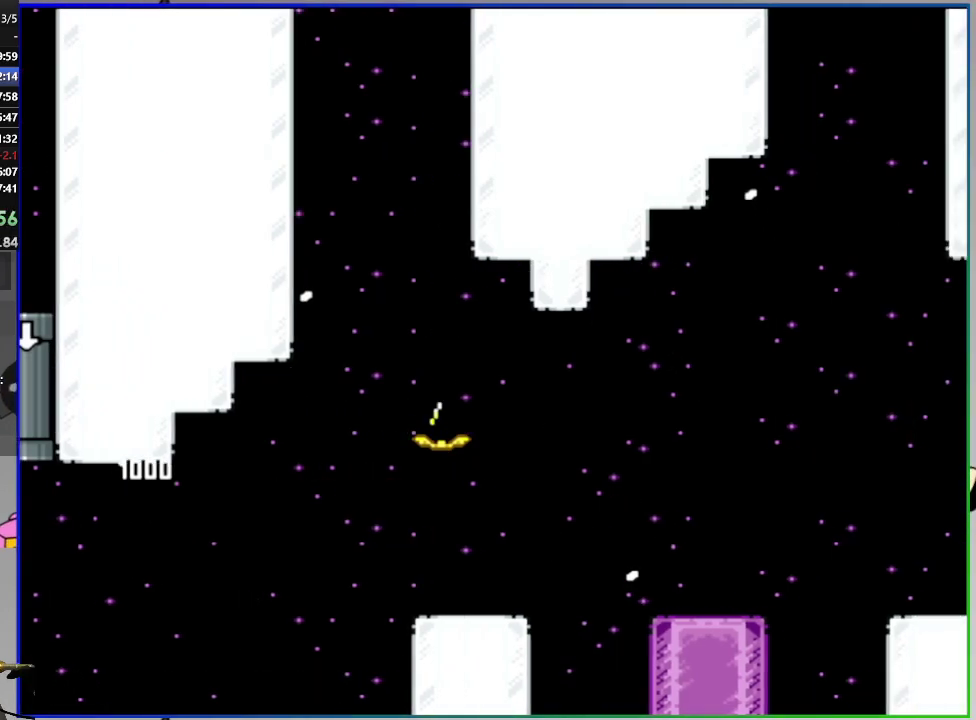
{"buttons": ["SQUARE", "DPAD_RIGHT"], "right_stick": "center", "events": [[100, "CIRCLE", "up"], [284, "CIRCLE", "down"], [484, "CIRCLE", "up"]]}
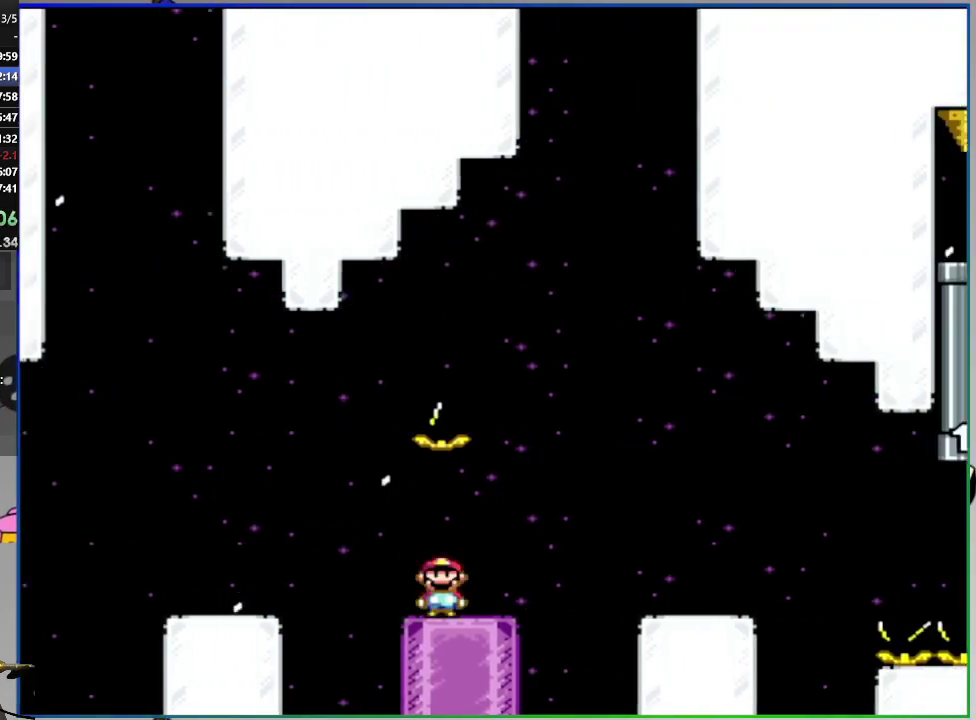
{"buttons": ["SQUARE", "DPAD_RIGHT"], "right_stick": "center", "events": [[250, "CIRCLE", "down"], [417, "CIRCLE", "up"]]}
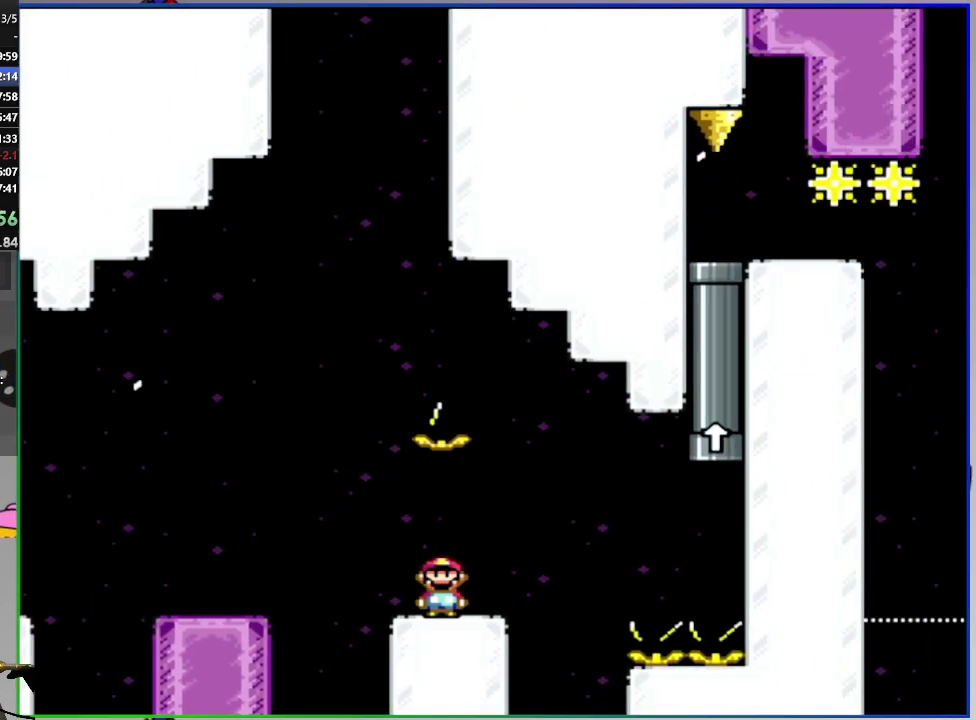
{"buttons": ["CROSS", "SQUARE"], "right_stick": "center", "events": [[201, "CROSS", "down"], [234, "DPAD_UP", "down"], [334, "DPAD_RIGHT", "up"], [484, "DPAD_UP", "up"]]}
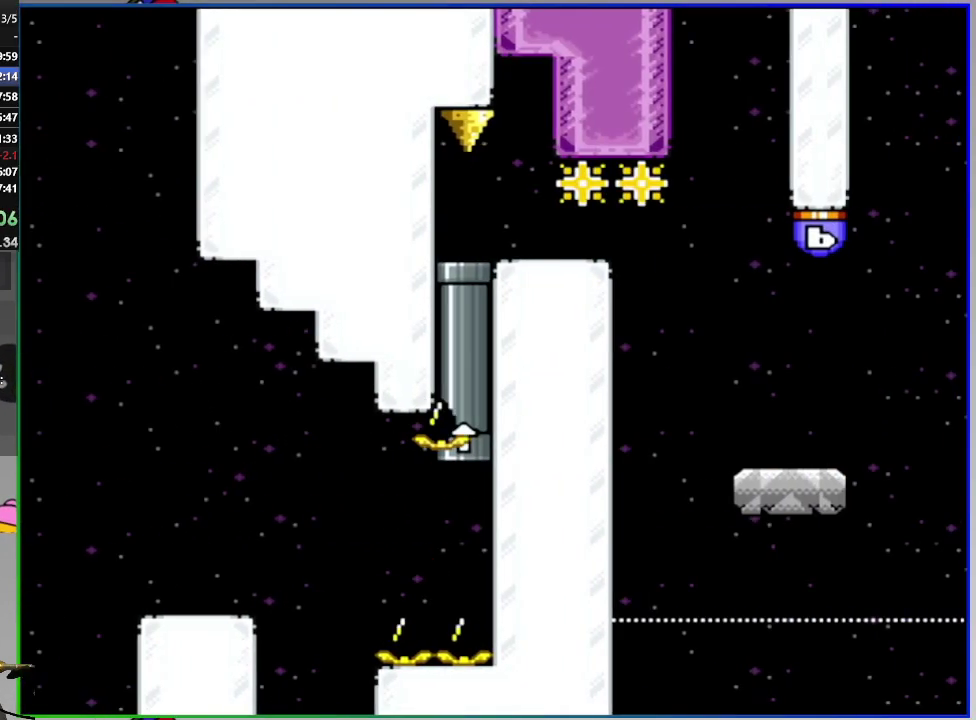
{"buttons": ["CROSS", "SQUARE", "DPAD_RIGHT"], "right_stick": "center", "events": [[50, "DPAD_RIGHT", "down"]]}
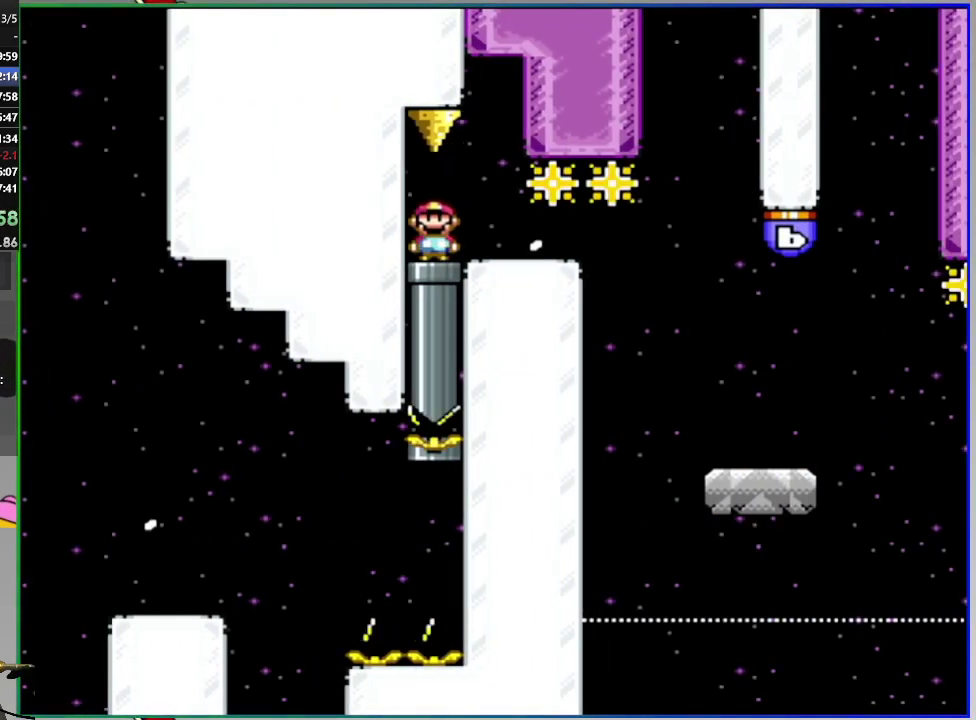
{"buttons": ["SQUARE", "DPAD_RIGHT"], "right_stick": "center", "events": [[201, "CROSS", "up"]]}
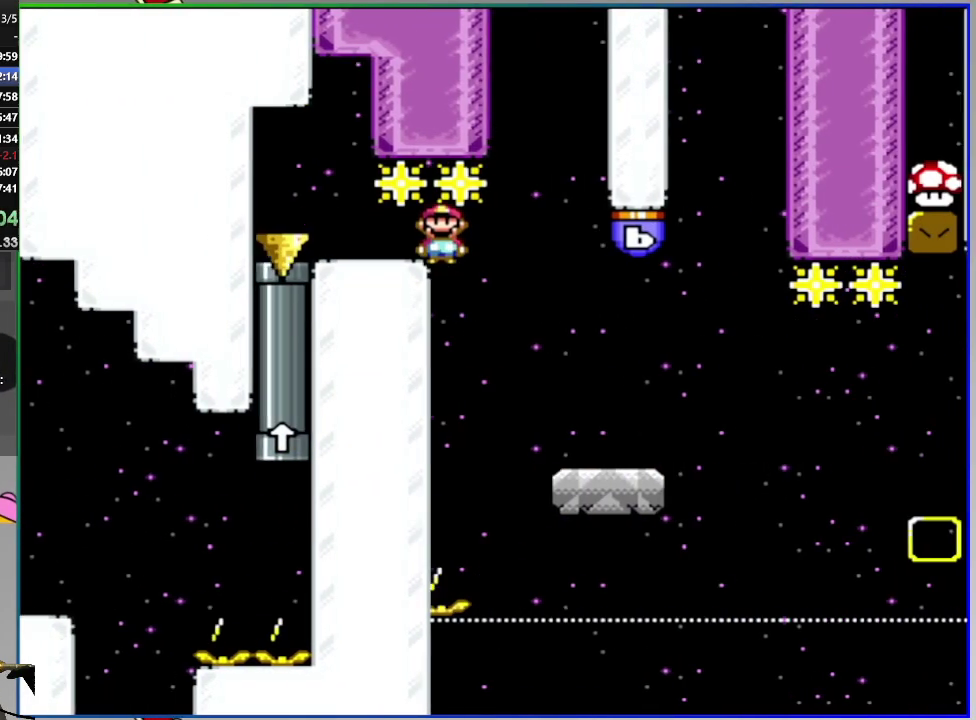
{"buttons": ["CROSS", "SQUARE", "DPAD_RIGHT"], "right_stick": "center", "events": [[67, "DPAD_RIGHT", "up"], [100, "CROSS", "down"], [100, "DPAD_LEFT", "down"], [367, "DPAD_LEFT", "up"], [434, "DPAD_RIGHT", "down"]]}
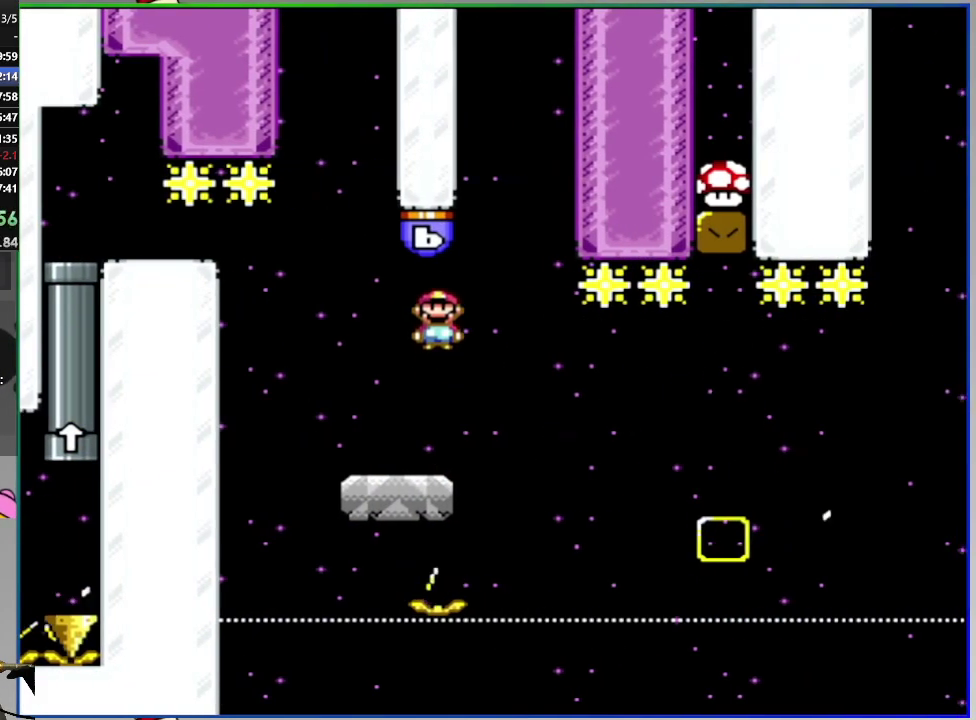
{"buttons": ["CROSS", "SQUARE", "DPAD_RIGHT"], "right_stick": "center", "events": []}
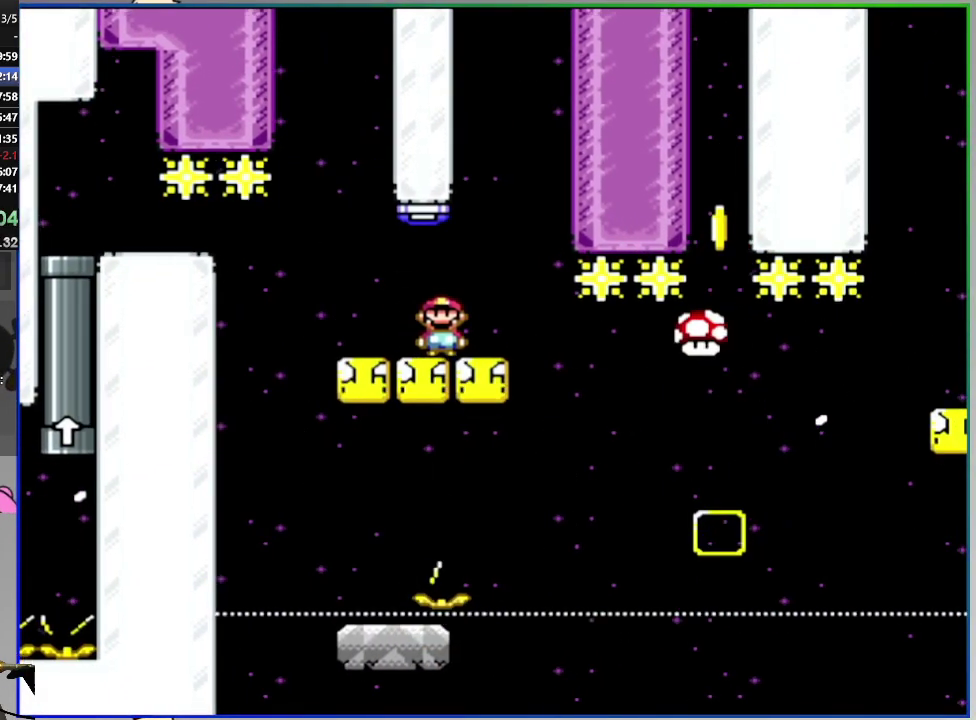
{"buttons": ["CROSS", "SQUARE", "DPAD_RIGHT"], "right_stick": "center", "events": []}
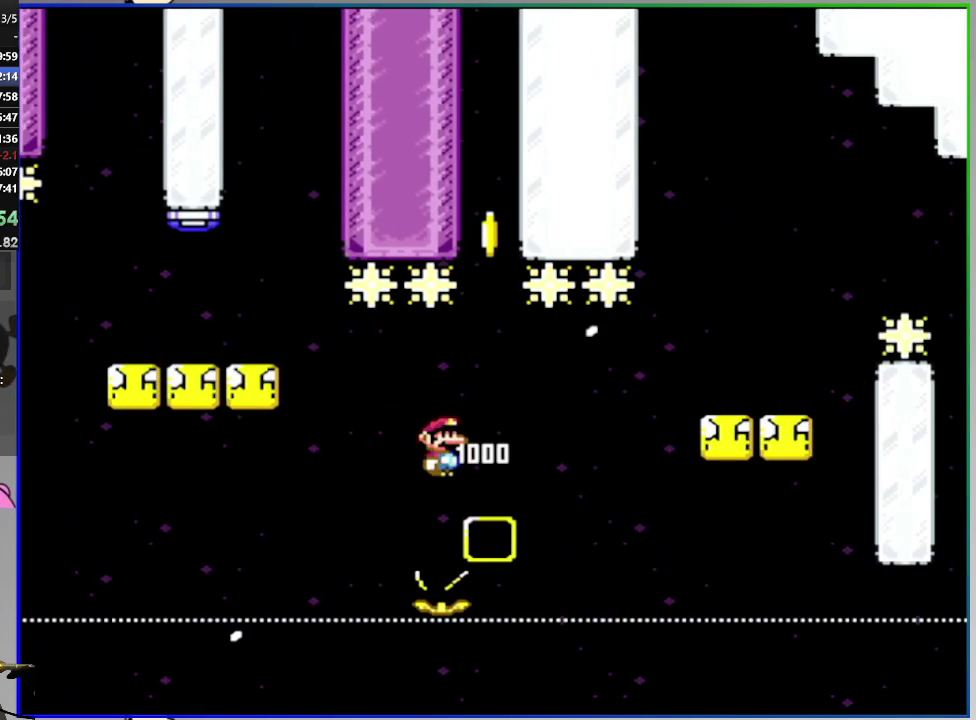
{"buttons": ["SQUARE", "DPAD_RIGHT"], "right_stick": "center", "events": [[183, "CROSS", "up"]]}
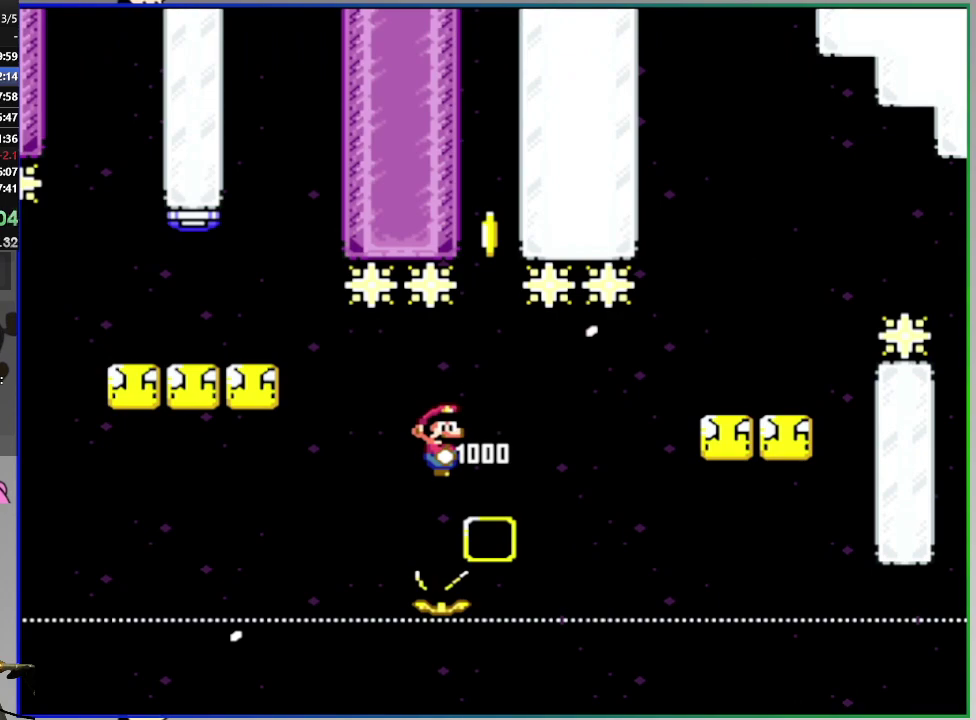
{"buttons": ["SQUARE", "DPAD_RIGHT"], "right_stick": "center", "events": []}
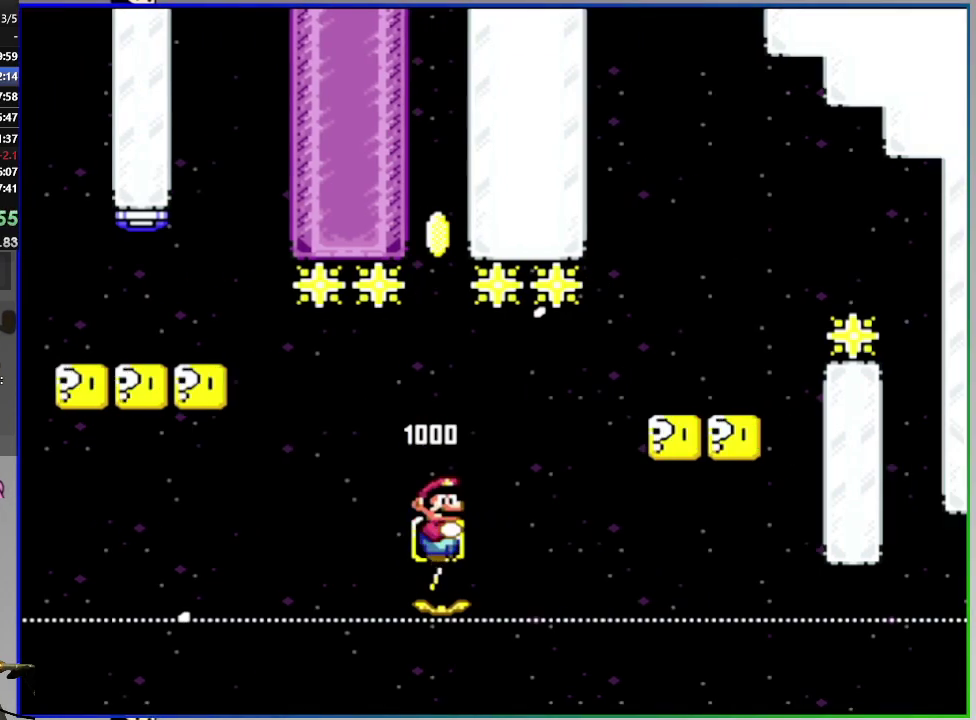
{"buttons": ["CIRCLE", "SQUARE", "DPAD_RIGHT"], "right_stick": "center", "events": [[467, "CIRCLE", "down"]]}
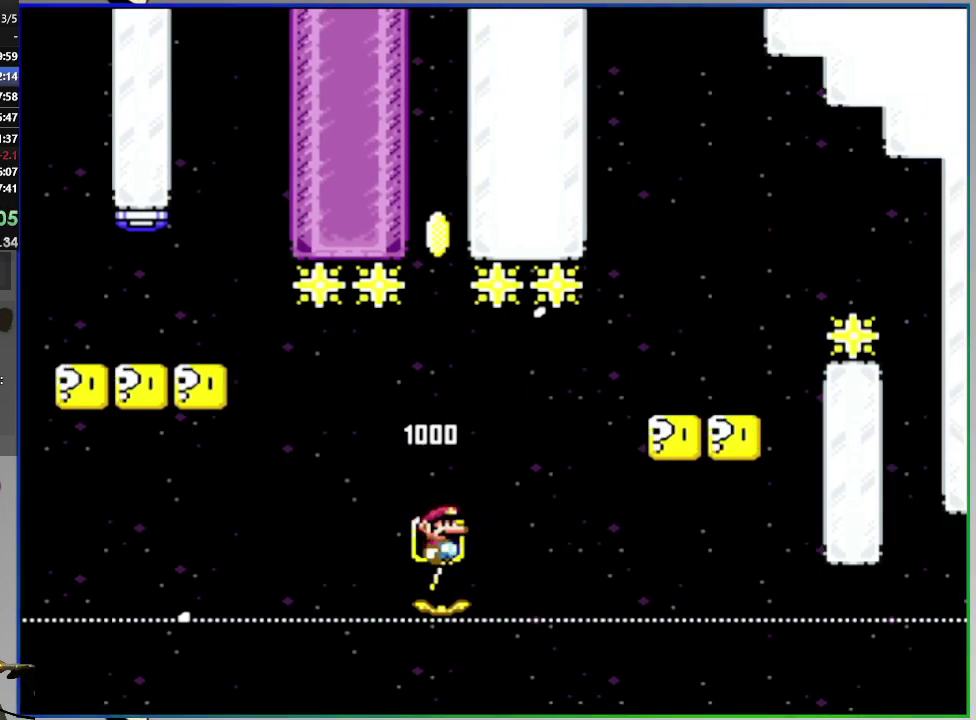
{"buttons": ["CIRCLE", "SQUARE", "DPAD_RIGHT"], "right_stick": "center", "events": [[134, "CIRCLE", "up"], [434, "CIRCLE", "down"]]}
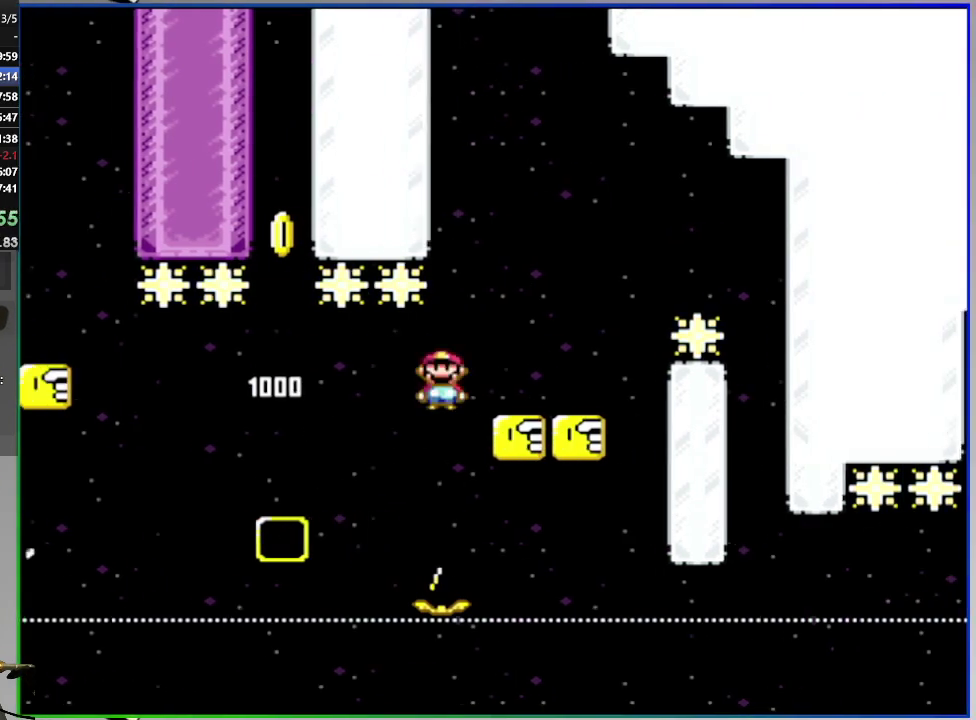
{"buttons": ["SQUARE", "DPAD_RIGHT"], "right_stick": "center", "events": [[133, "CIRCLE", "up"]]}
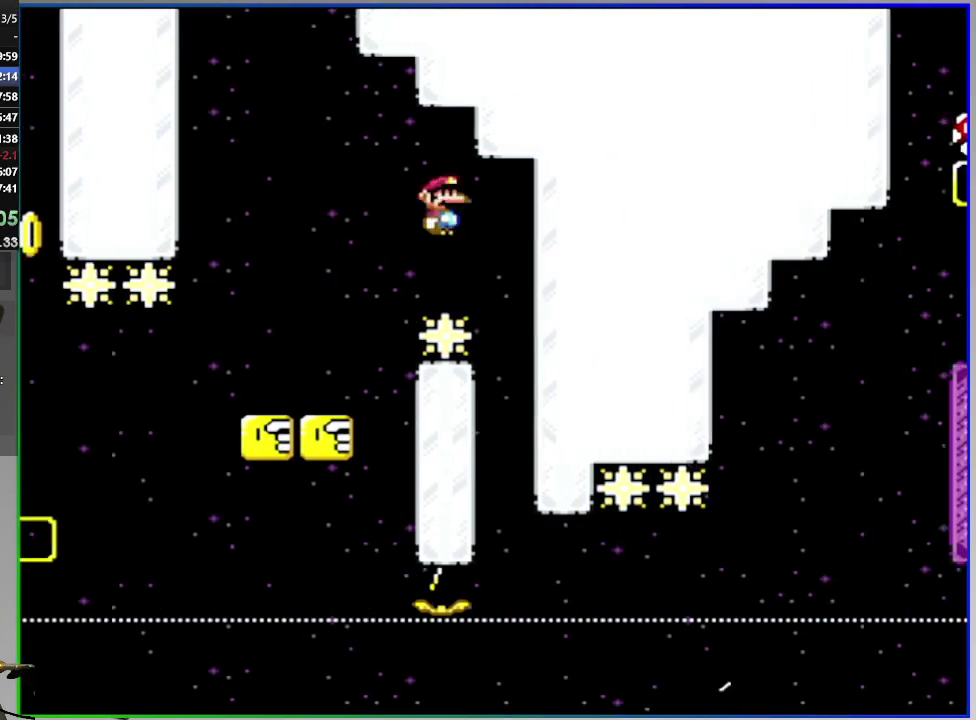
{"buttons": ["CIRCLE", "SQUARE", "DPAD_RIGHT"], "right_stick": "center", "events": [[50, "CIRCLE", "down"]]}
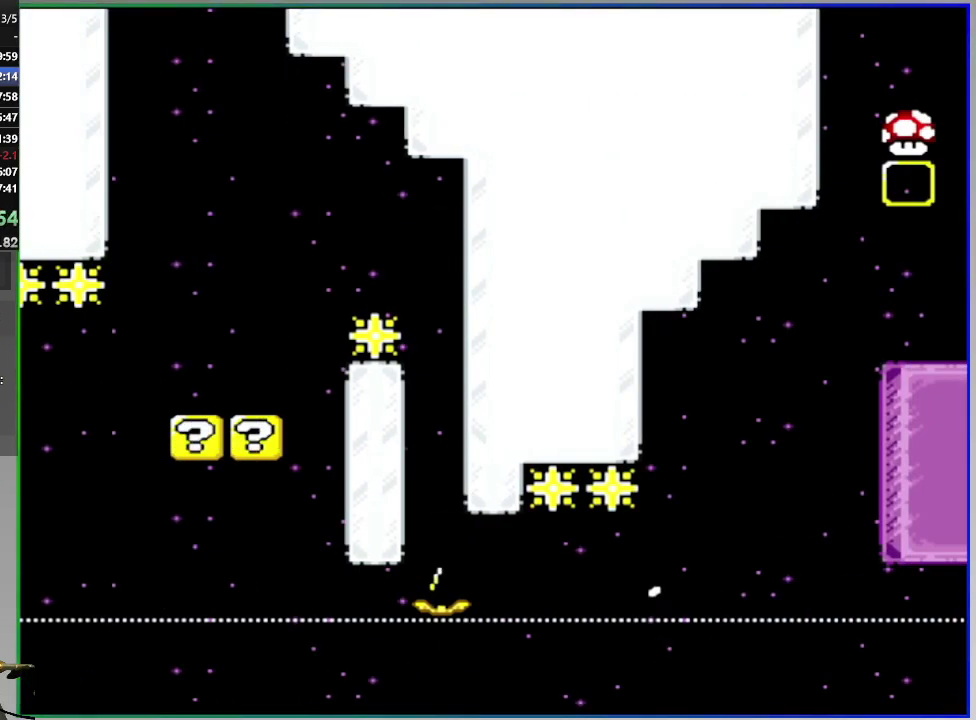
{"buttons": ["CROSS", "SQUARE", "DPAD_RIGHT"], "right_stick": "center", "events": [[200, "CIRCLE", "up"], [417, "CROSS", "down"]]}
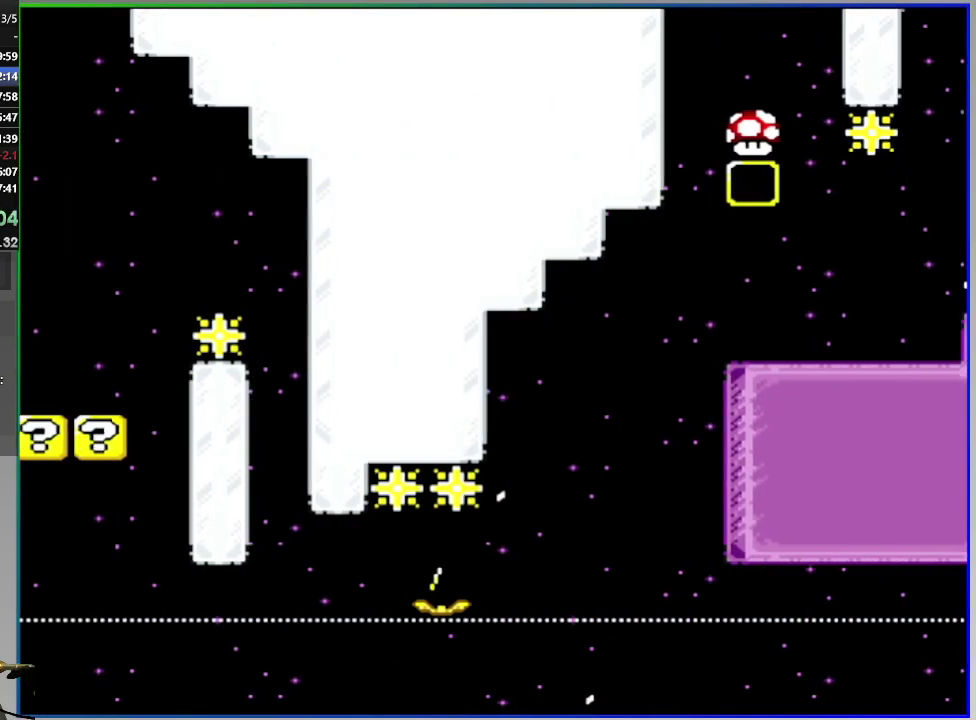
{"buttons": ["CROSS", "SQUARE", "DPAD_LEFT"], "right_stick": "center", "events": [[184, "CROSS", "up"], [300, "DPAD_RIGHT", "up"], [351, "DPAD_LEFT", "down"], [451, "CROSS", "down"]]}
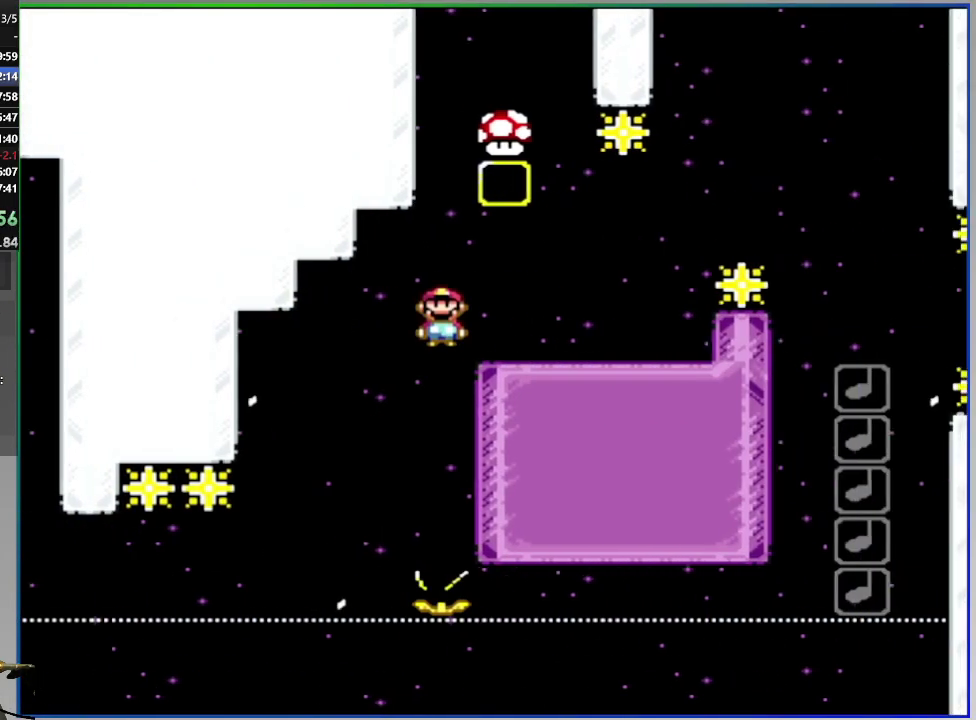
{"buttons": ["SQUARE"], "right_stick": "center", "events": [[83, "DPAD_LEFT", "up"], [166, "DPAD_RIGHT", "down"], [233, "DPAD_RIGHT", "up"], [250, "CROSS", "up"]]}
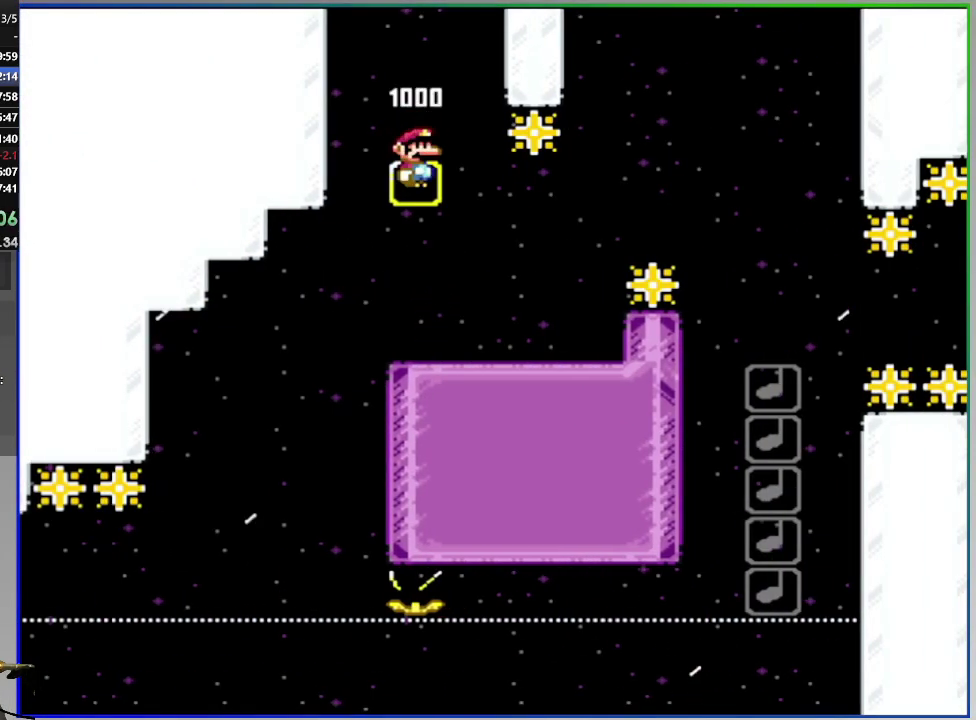
{"buttons": ["SQUARE"], "right_stick": "center", "events": []}
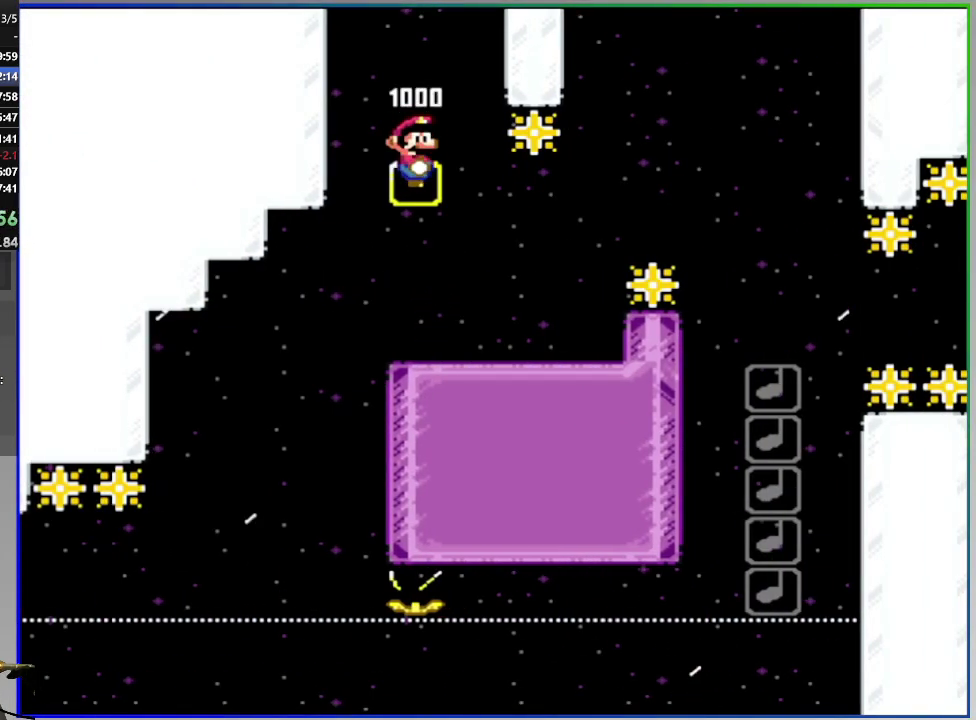
{"buttons": ["CROSS", "SQUARE", "DPAD_RIGHT"], "right_stick": "center", "events": [[83, "DPAD_RIGHT", "down"], [300, "DPAD_RIGHT", "up"], [433, "DPAD_RIGHT", "down"], [500, "CROSS", "down"]]}
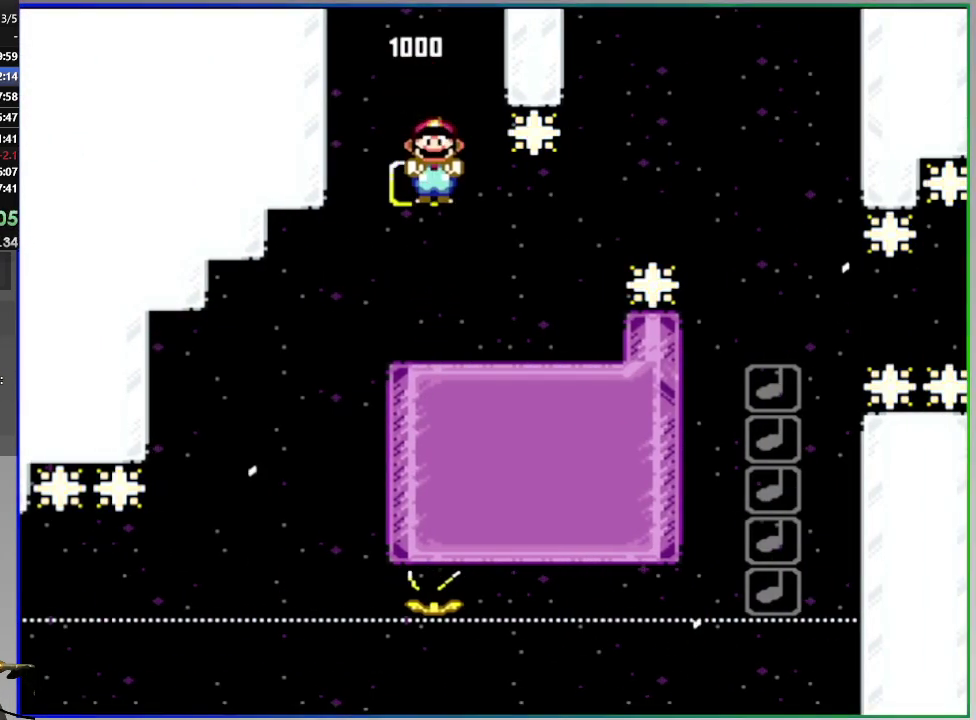
{"buttons": ["CROSS", "SQUARE", "DPAD_LEFT"], "right_stick": "center", "events": [[401, "DPAD_RIGHT", "up"], [467, "DPAD_LEFT", "down"]]}